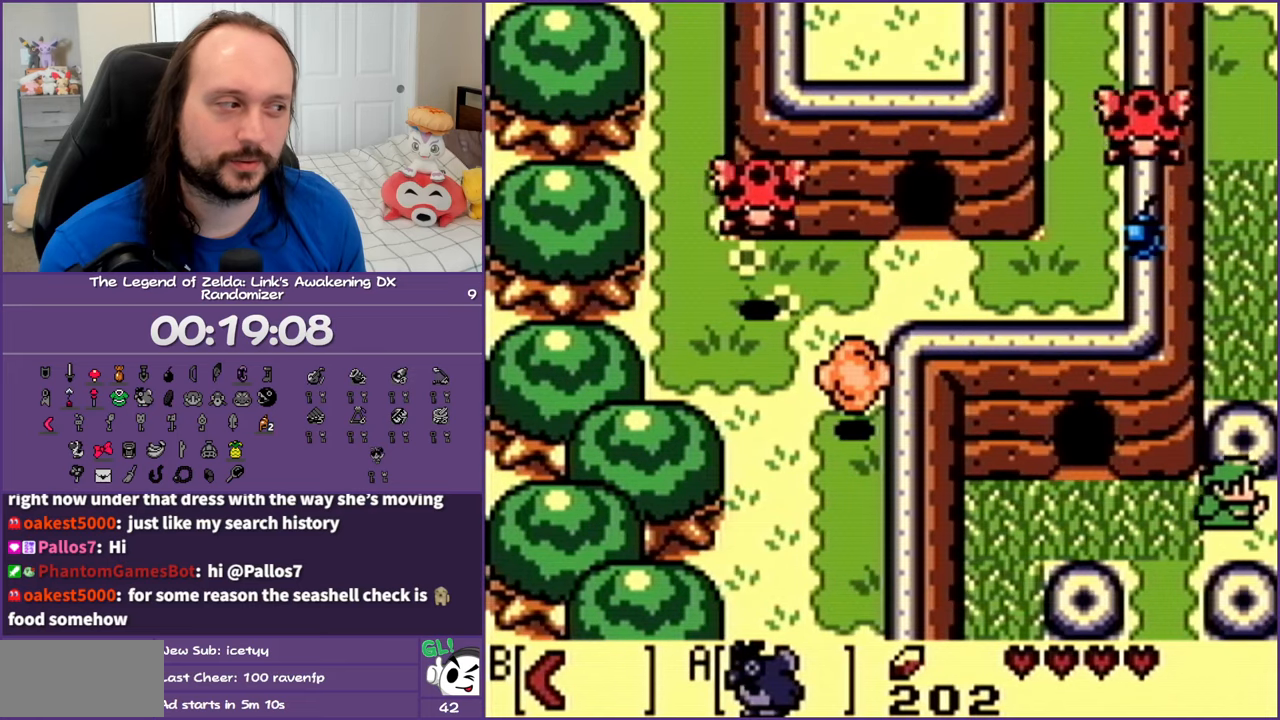
Gameplay with a controller (Nintendo layout); each line is a JSON object with the inputs held at the frame after it. "events" lists button and stick changes between this image and that frame as [ms after this image, input, new state], when the widget could be followed in between. Not read: L3 R3.
{"buttons": ["DPAD_RIGHT"], "events": [[150, "DPAD_UP", "up"]]}
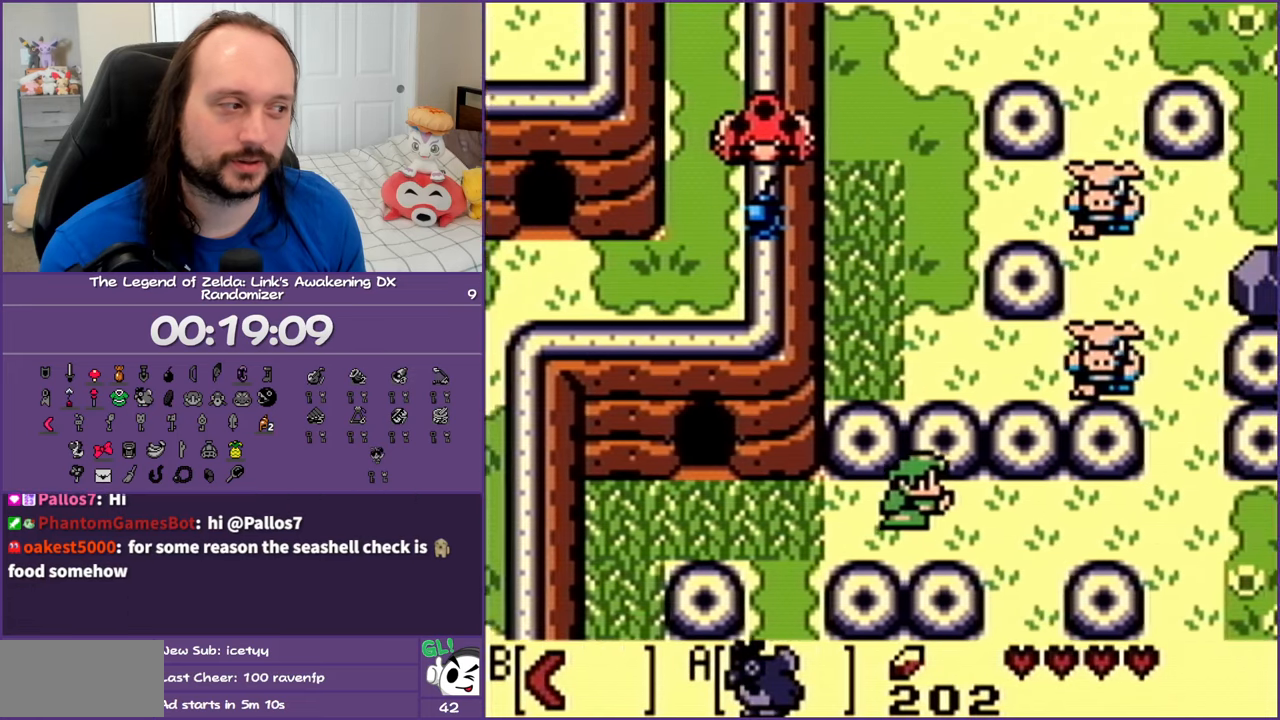
{"buttons": ["DPAD_RIGHT"], "events": [[17, "DPAD_UP", "down"], [33, "DPAD_UP", "up"]]}
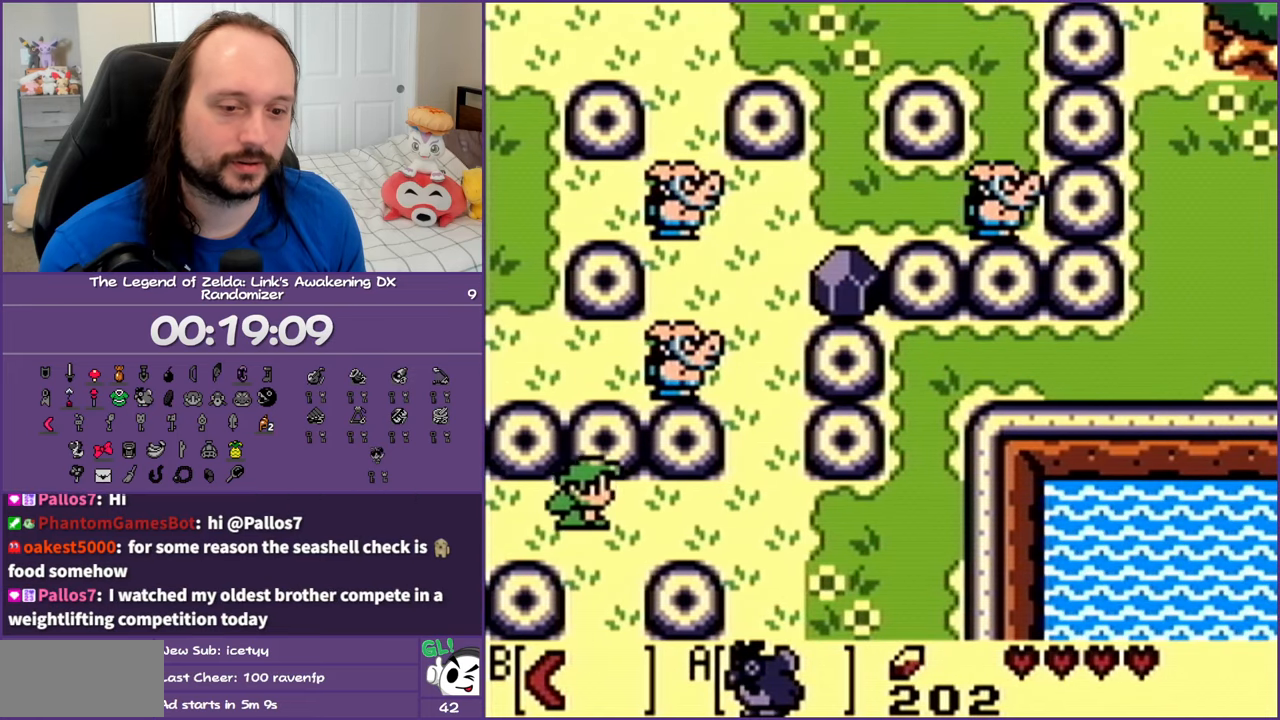
{"buttons": ["DPAD_RIGHT"], "events": []}
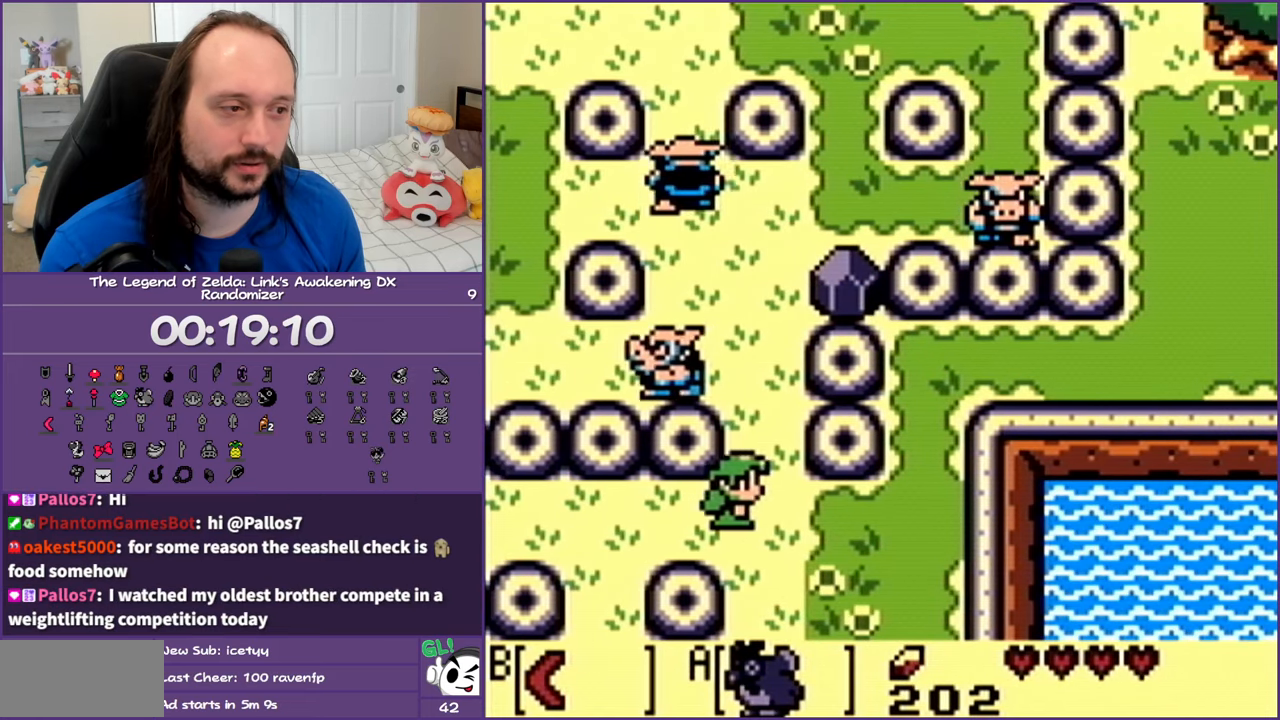
{"buttons": ["DPAD_UP", "DPAD_LEFT"], "events": [[17, "DPAD_UP", "down"], [83, "DPAD_RIGHT", "up"], [183, "DPAD_LEFT", "down"], [333, "B", "down"], [400, "DPAD_UP", "up"], [483, "DPAD_UP", "down"], [500, "B", "up"]]}
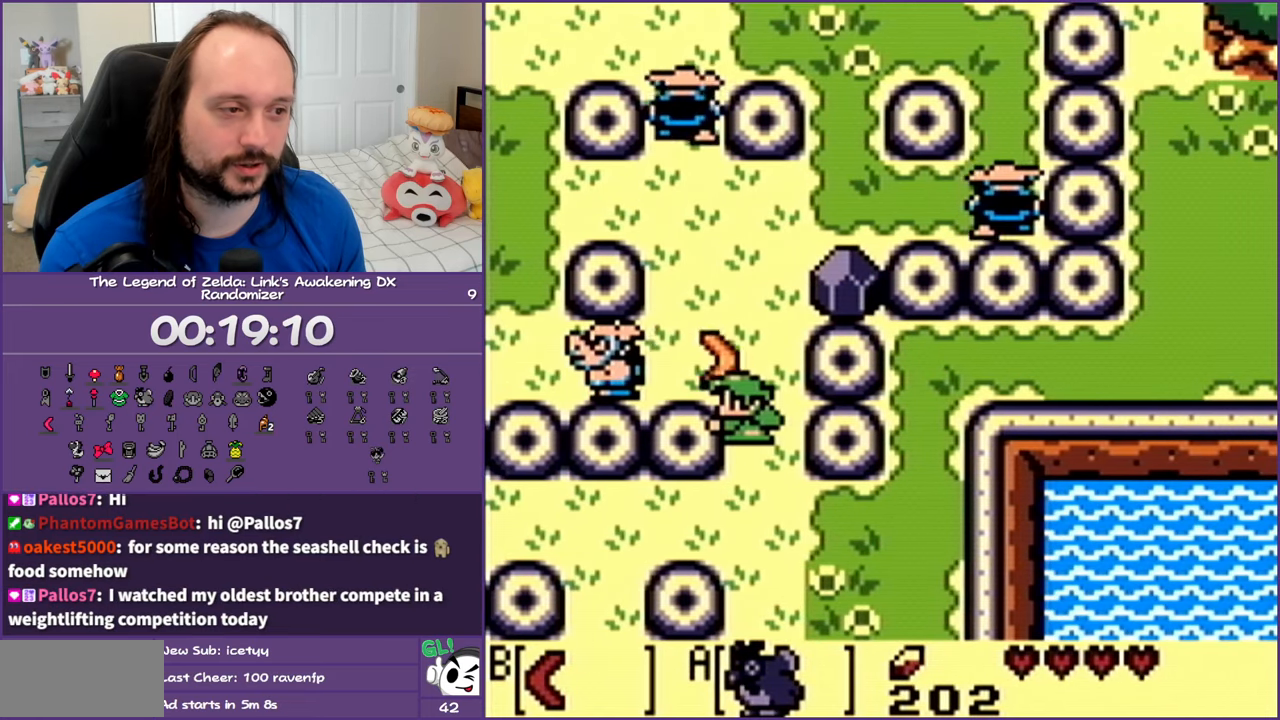
{"buttons": ["DPAD_UP", "DPAD_LEFT"], "events": [[200, "DPAD_LEFT", "up"], [483, "DPAD_LEFT", "down"]]}
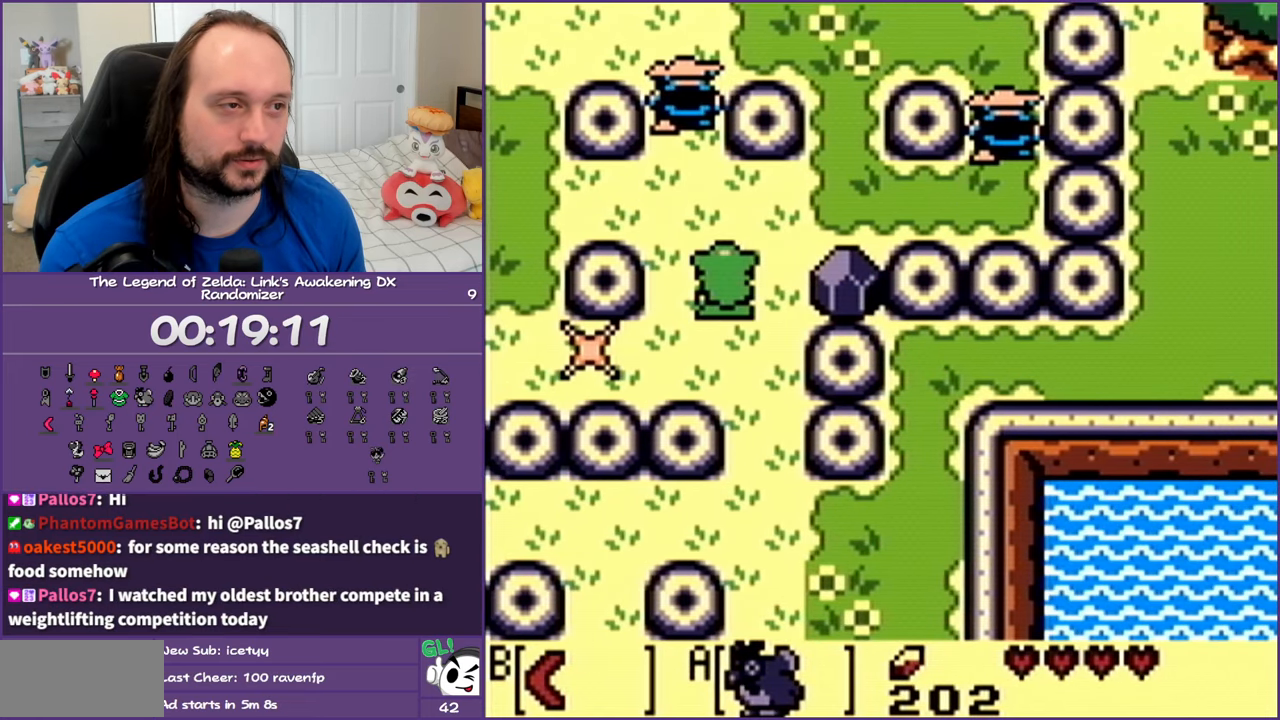
{"buttons": ["DPAD_UP"], "events": [[150, "B", "down"], [150, "DPAD_LEFT", "up"], [367, "B", "up"]]}
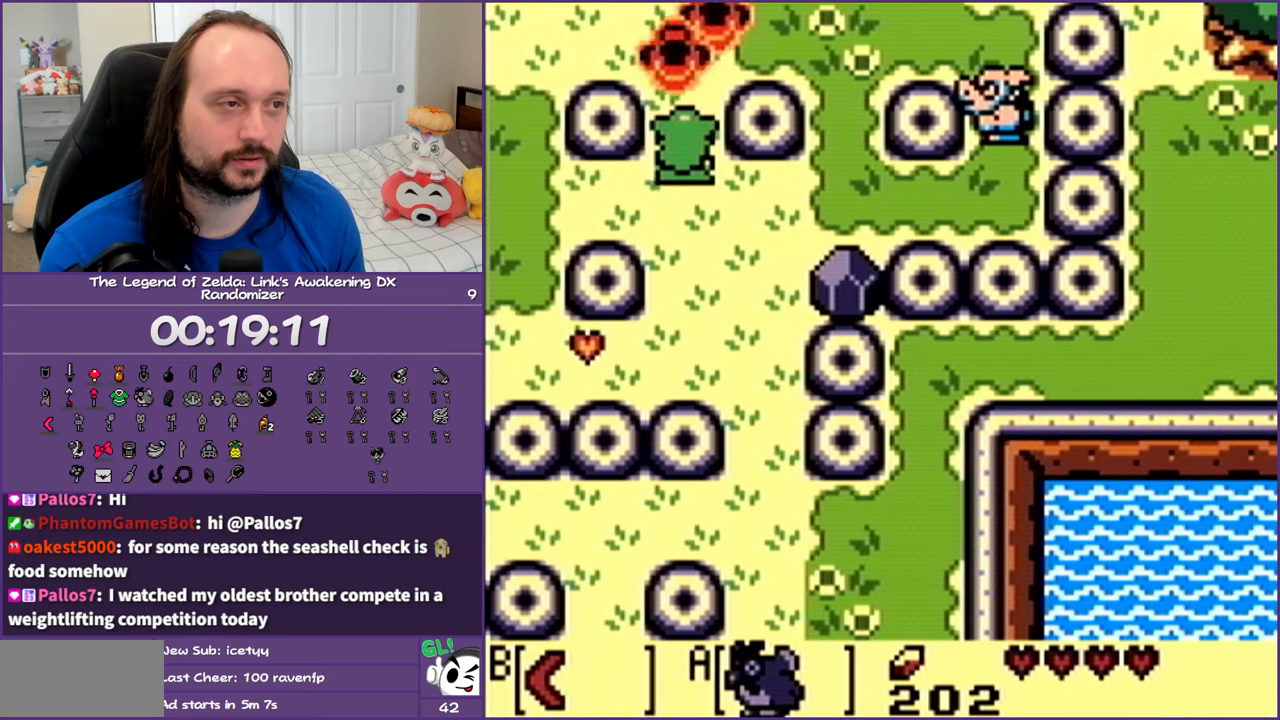
{"buttons": ["DPAD_UP"], "events": []}
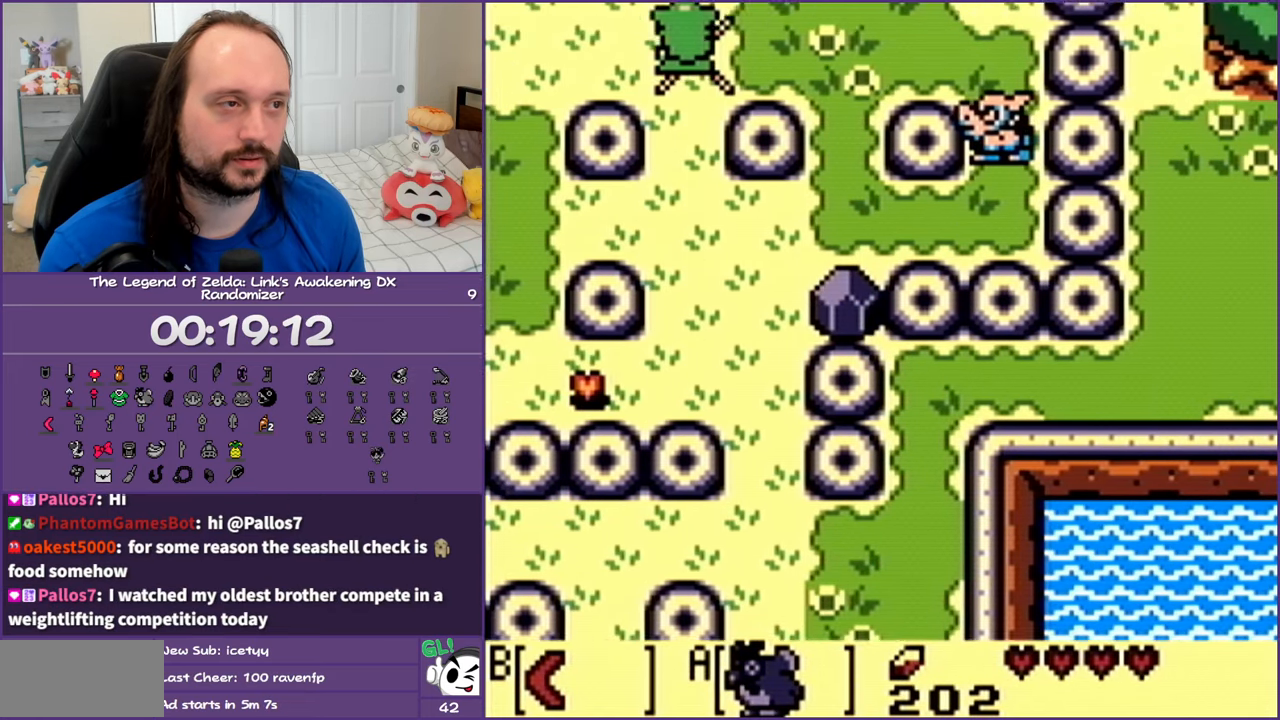
{"buttons": ["DPAD_UP"], "events": []}
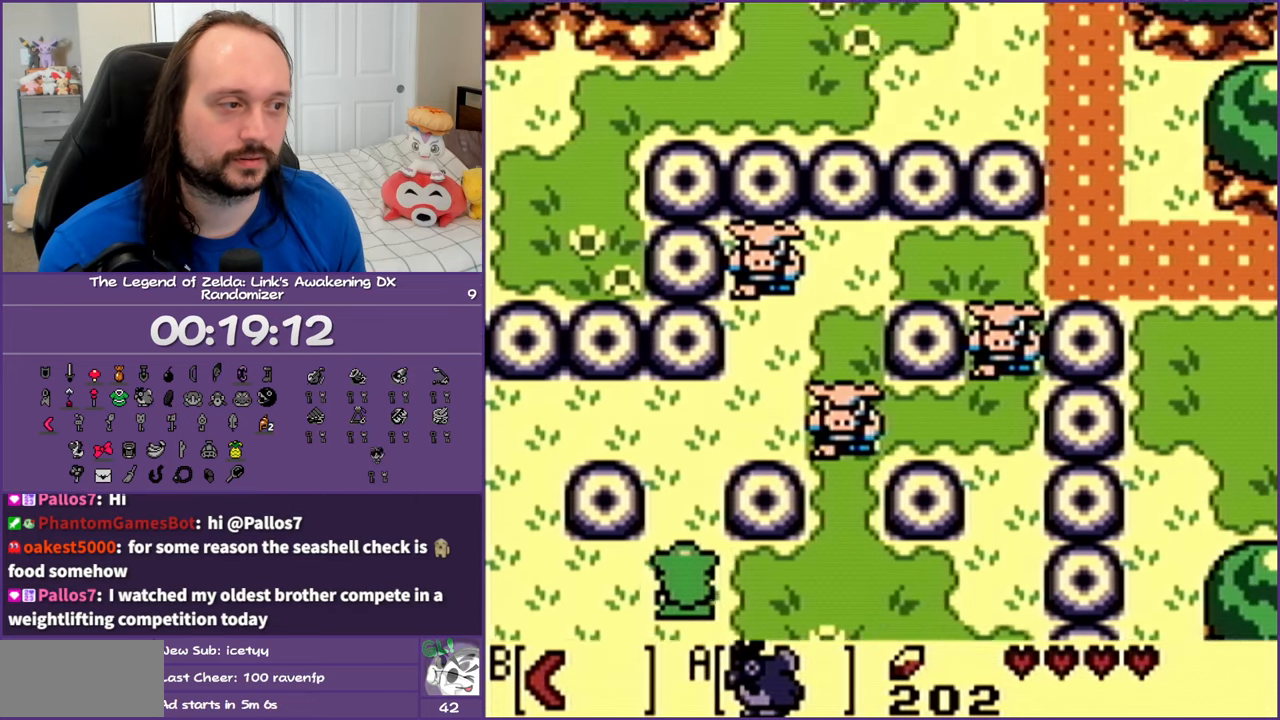
{"buttons": ["B", "DPAD_UP", "DPAD_RIGHT"], "events": [[367, "DPAD_RIGHT", "down"], [500, "B", "down"]]}
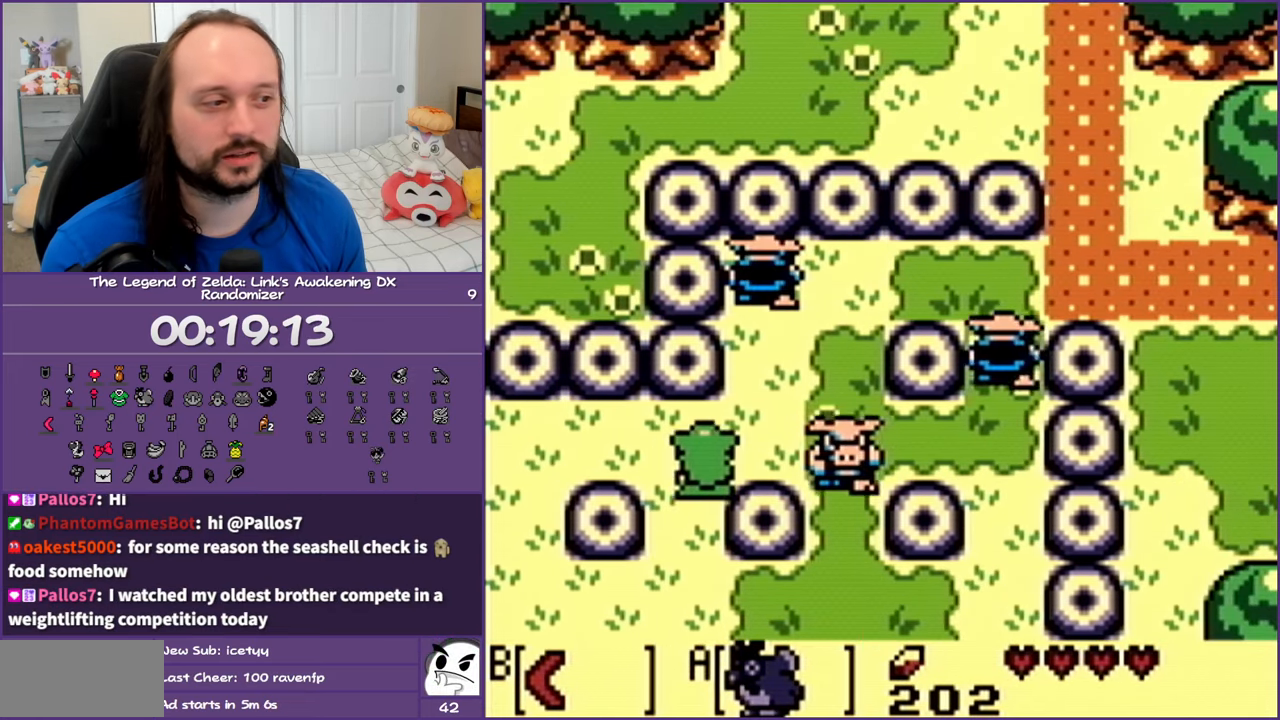
{"buttons": ["DPAD_UP", "DPAD_RIGHT"], "events": [[233, "B", "up"], [267, "DPAD_RIGHT", "up"], [450, "DPAD_RIGHT", "down"]]}
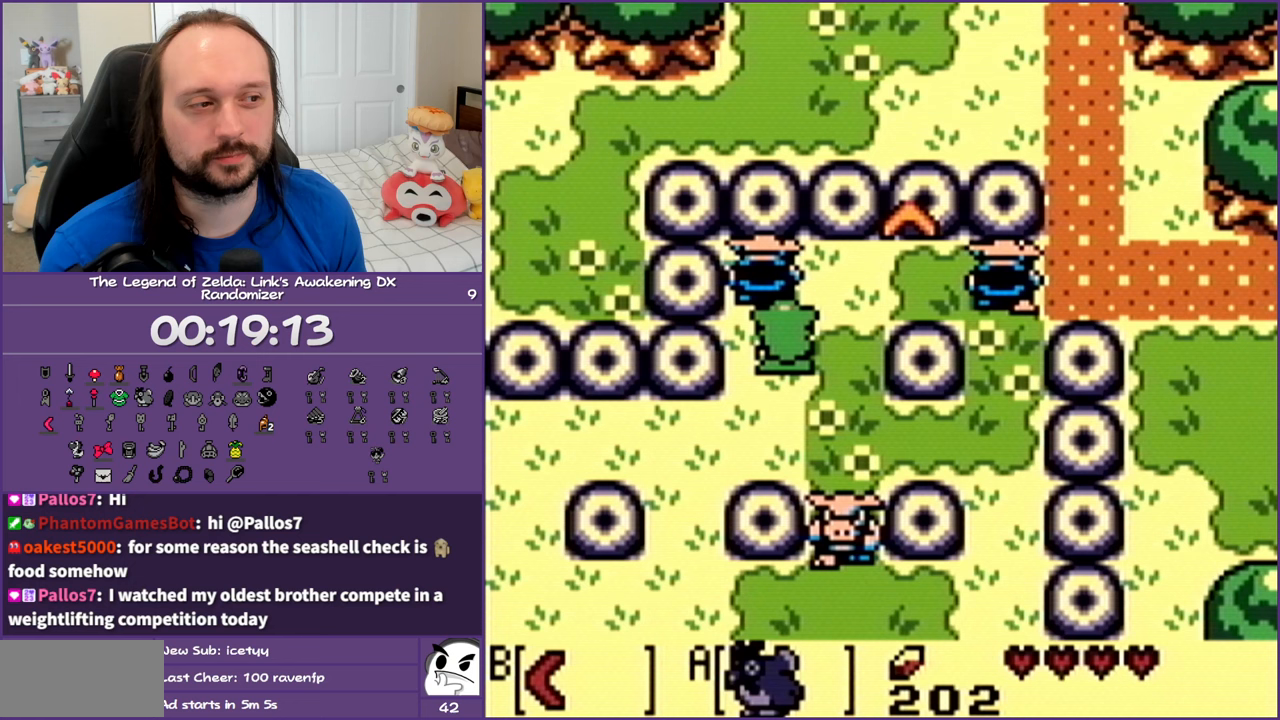
{"buttons": ["DPAD_UP"], "events": [[250, "DPAD_UP", "up"], [400, "DPAD_UP", "down"], [450, "DPAD_RIGHT", "up"]]}
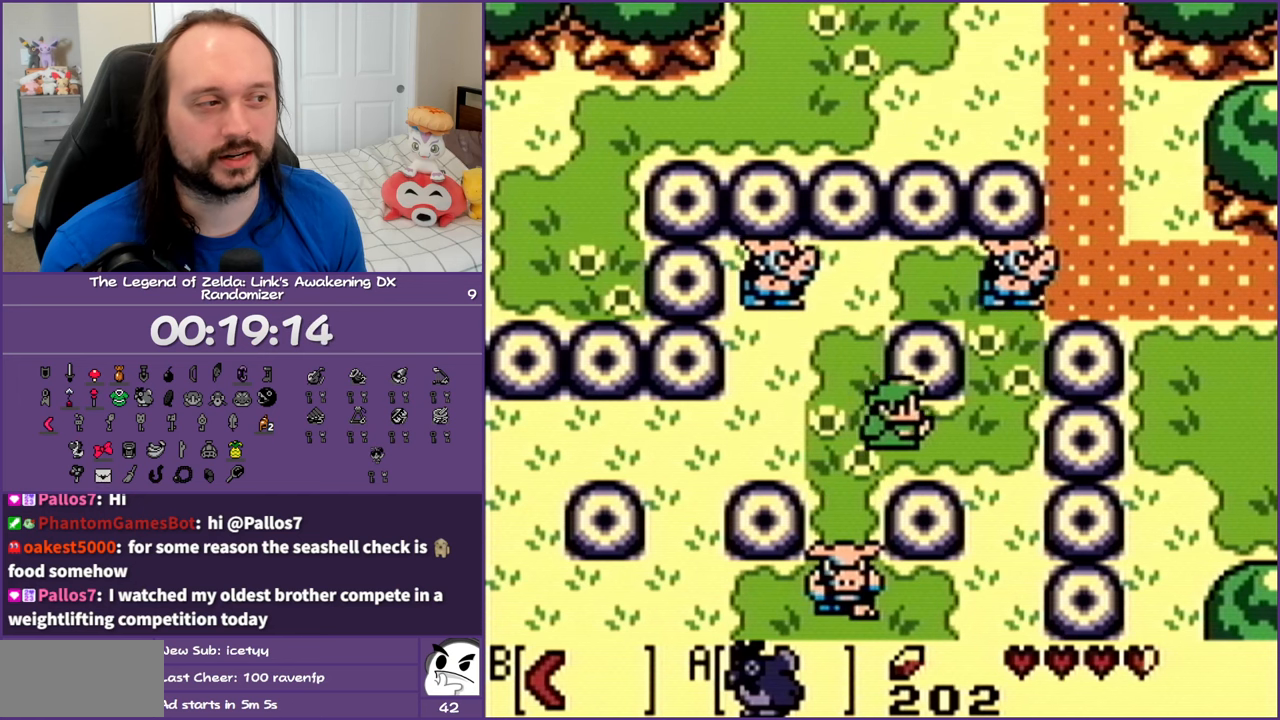
{"buttons": ["DPAD_RIGHT"], "events": [[333, "DPAD_RIGHT", "down"], [383, "DPAD_UP", "up"]]}
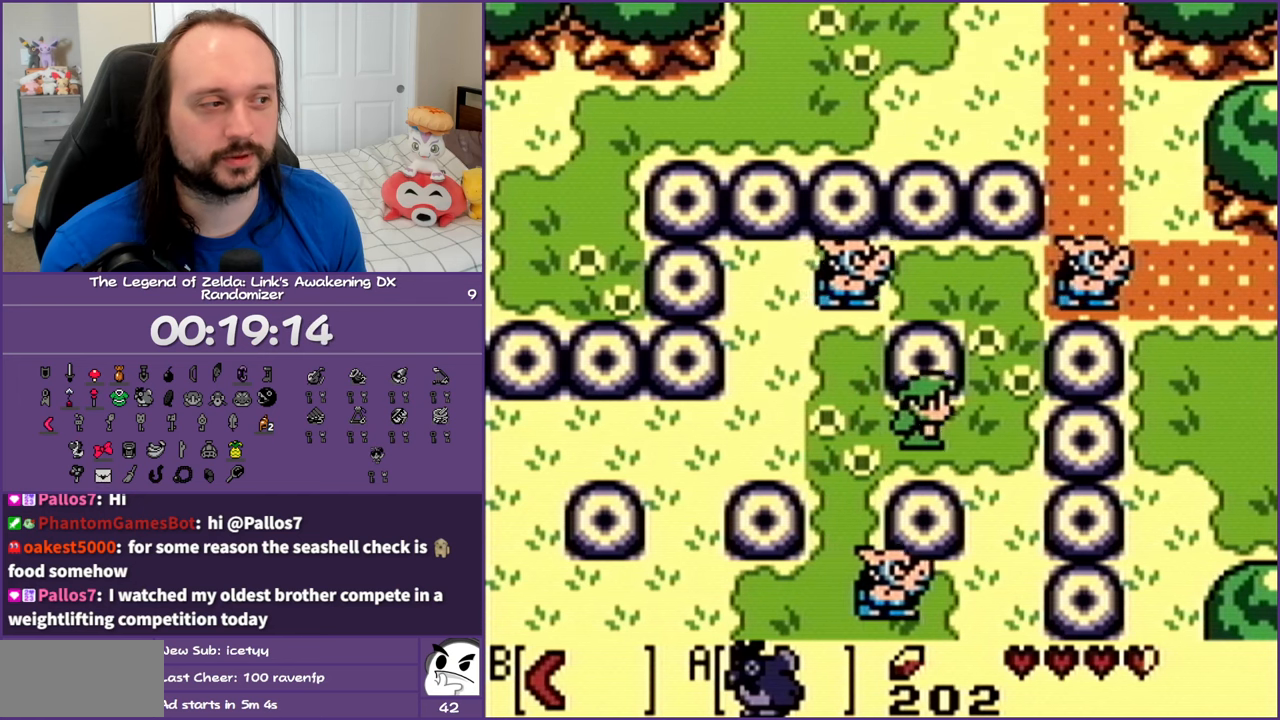
{"buttons": ["B", "DPAD_LEFT"], "events": [[200, "DPAD_UP", "down"], [233, "DPAD_RIGHT", "up"], [400, "DPAD_LEFT", "down"], [483, "DPAD_UP", "up"], [500, "B", "down"]]}
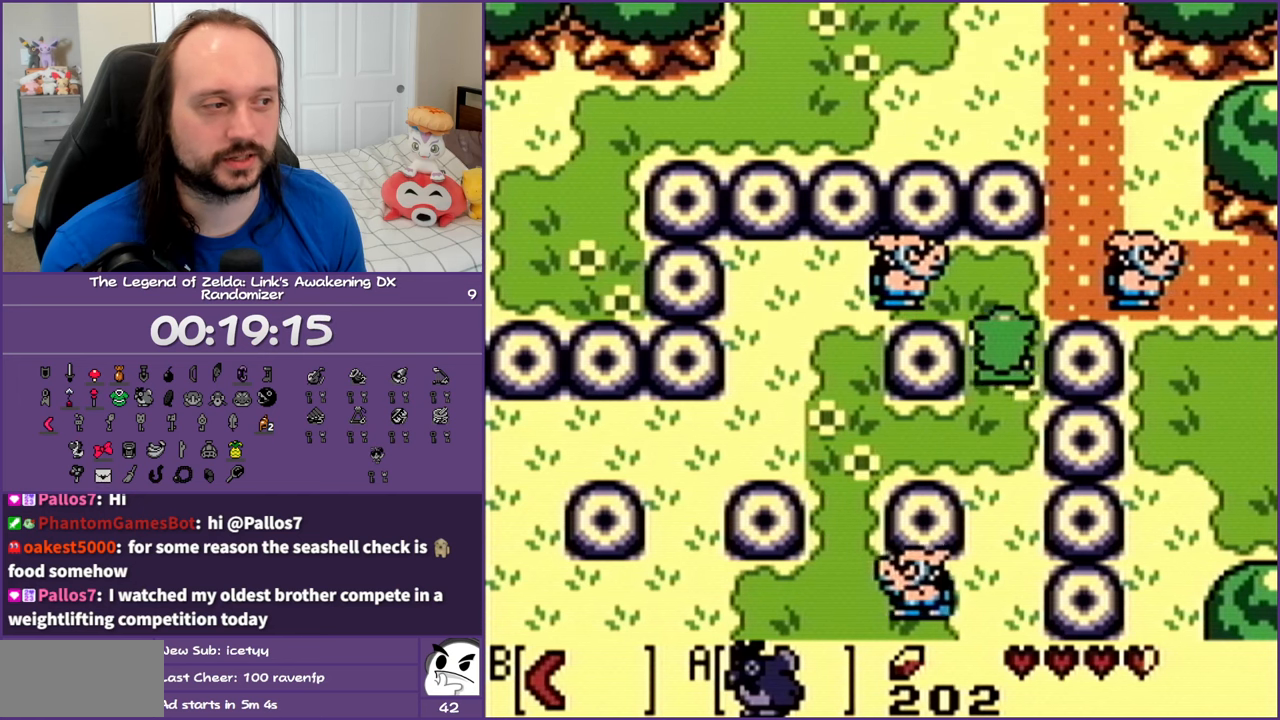
{"buttons": ["B", "DPAD_RIGHT"], "events": [[133, "DPAD_UP", "down"], [200, "DPAD_LEFT", "up"], [250, "B", "up"], [267, "DPAD_RIGHT", "down"], [417, "B", "down"], [417, "DPAD_UP", "up"]]}
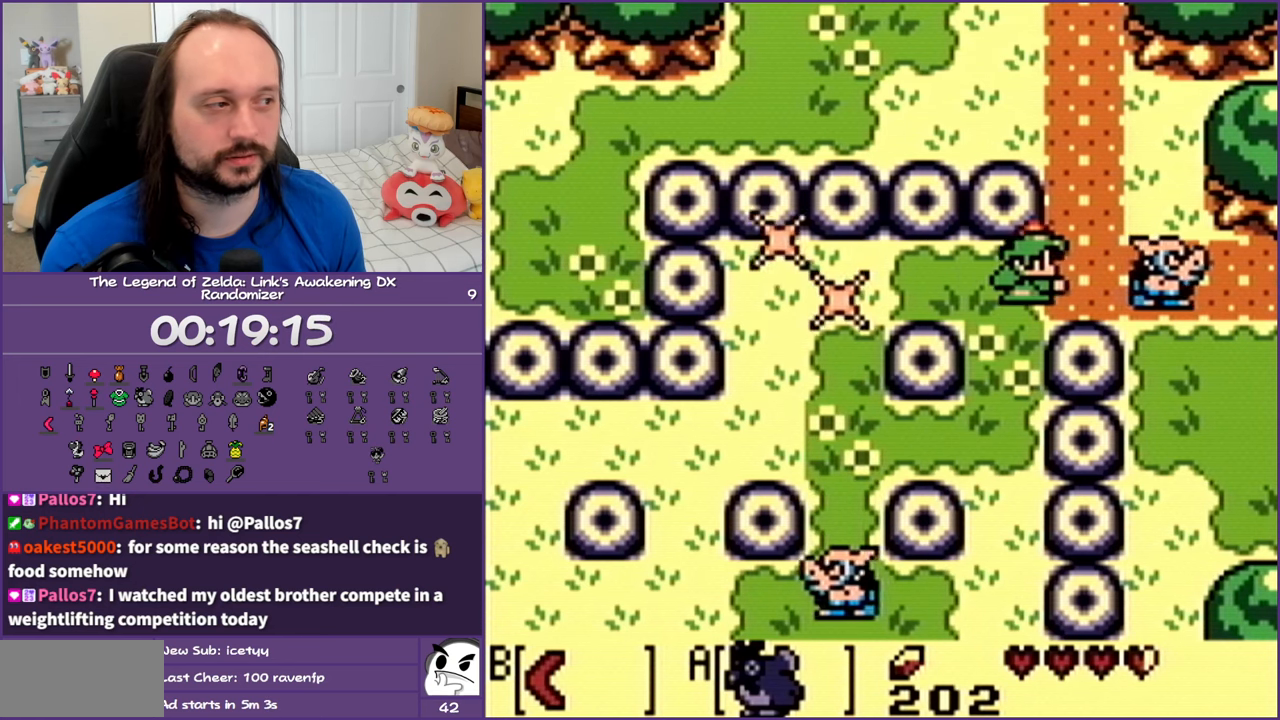
{"buttons": ["DPAD_UP"], "events": [[83, "B", "up"], [183, "DPAD_UP", "down"], [233, "DPAD_RIGHT", "up"]]}
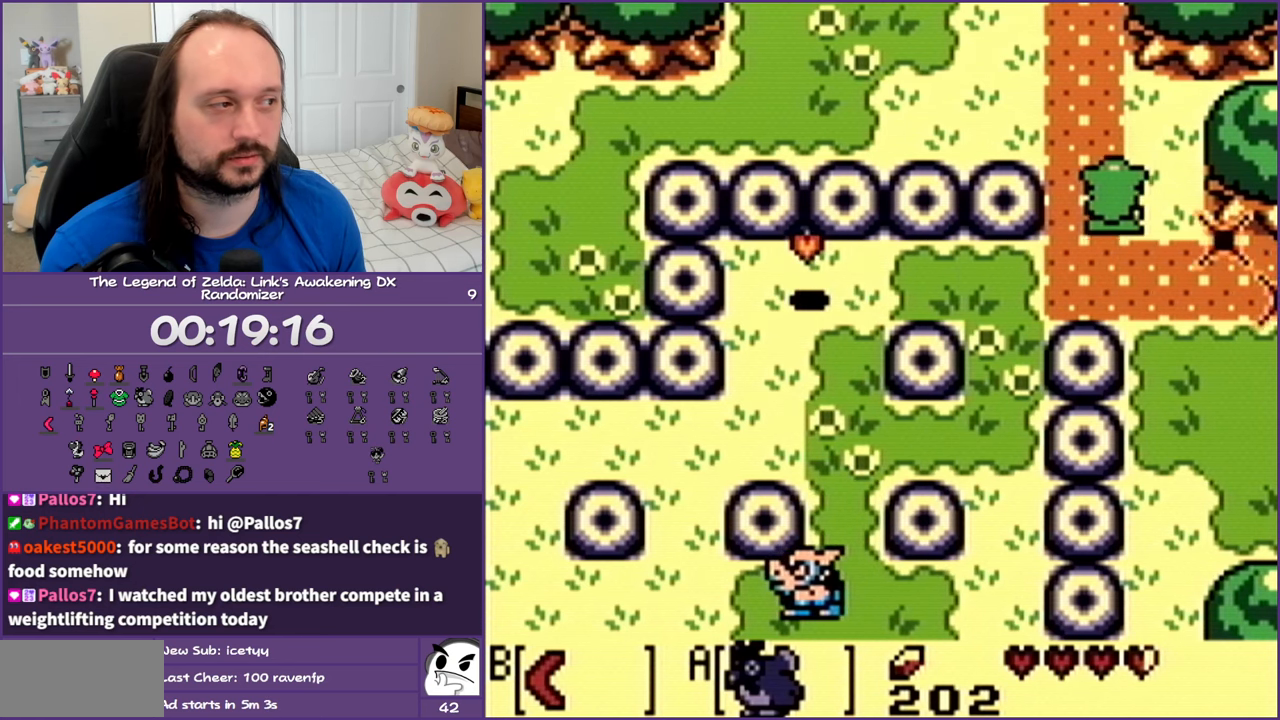
{"buttons": ["DPAD_UP"], "events": []}
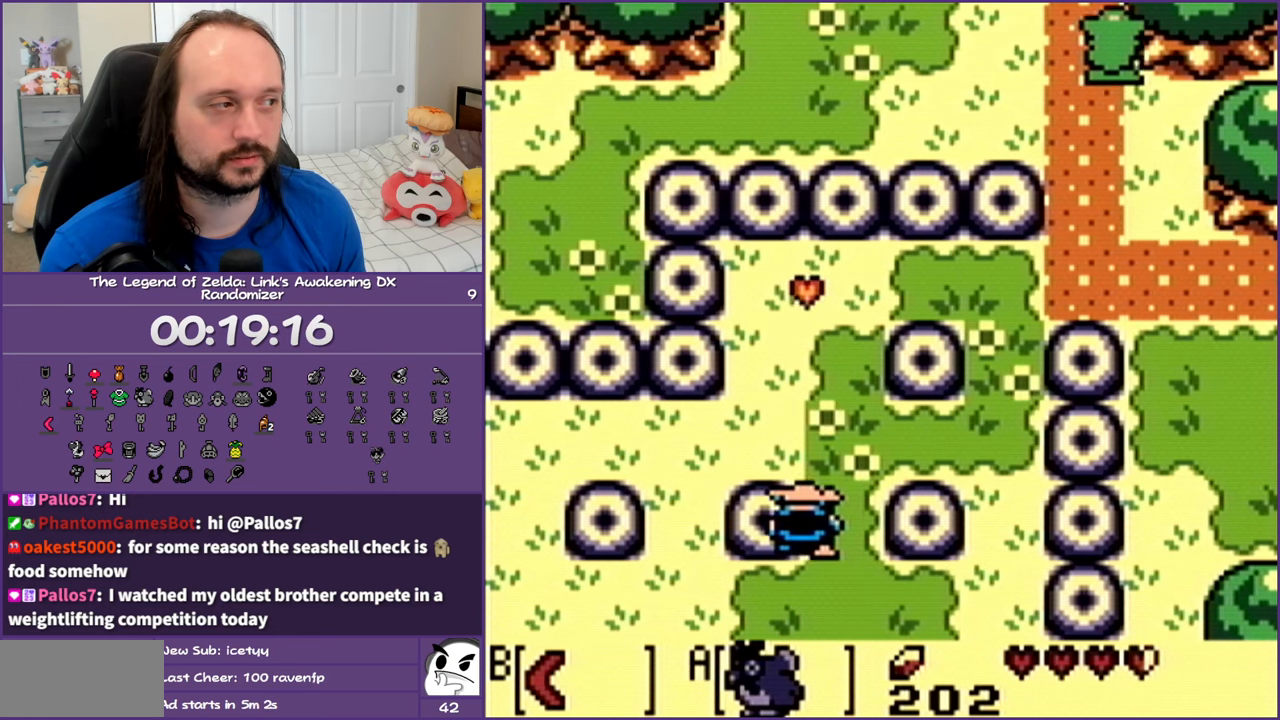
{"buttons": ["DPAD_UP"], "events": []}
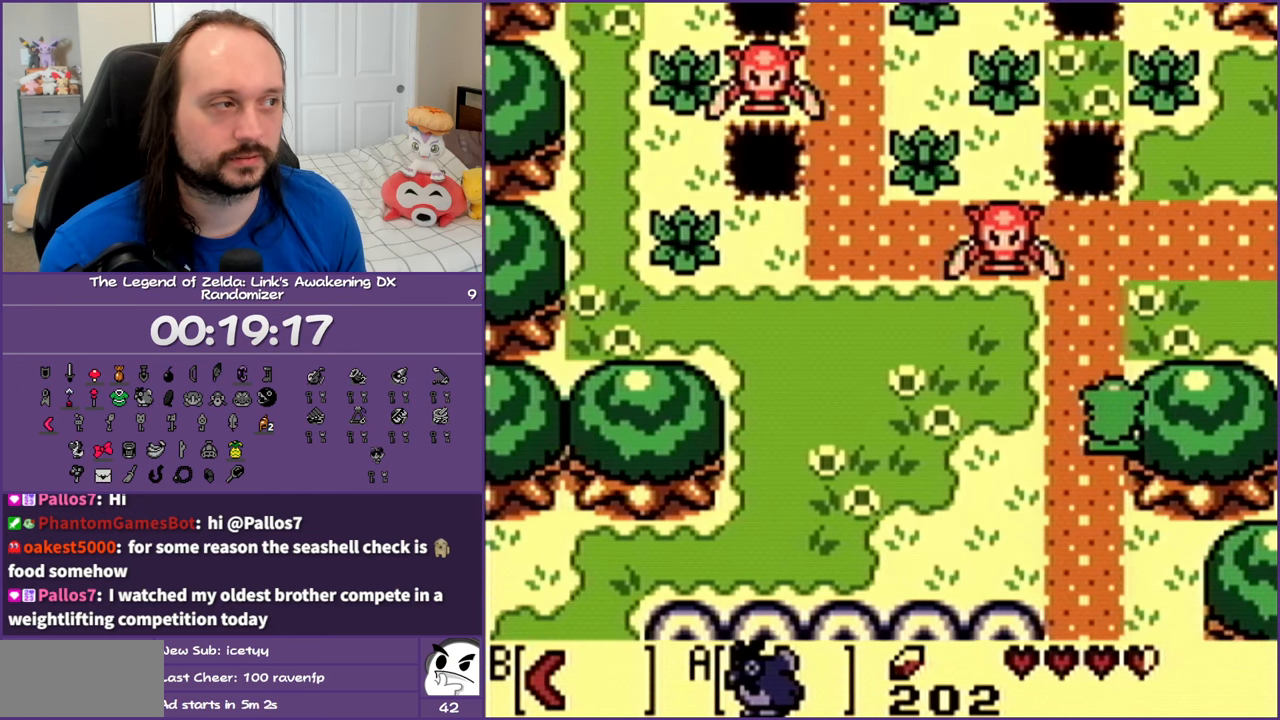
{"buttons": ["DPAD_UP", "DPAD_RIGHT"], "events": [[283, "DPAD_RIGHT", "down"]]}
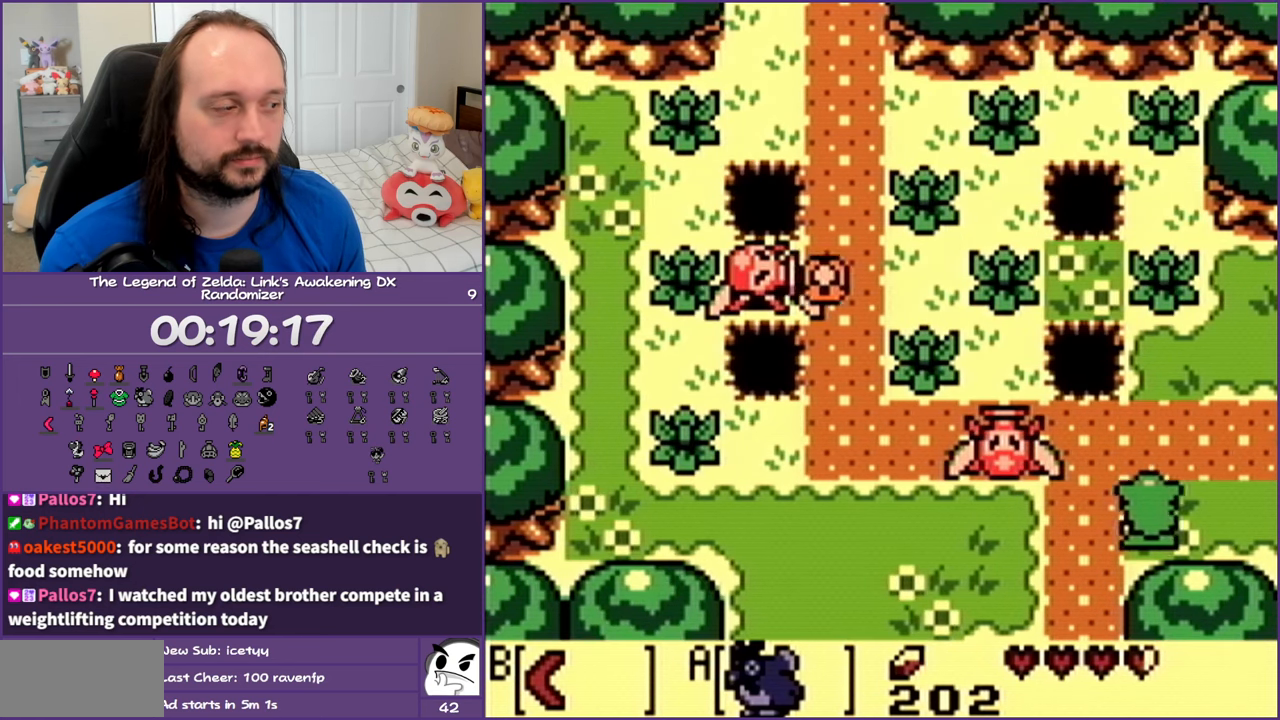
{"buttons": ["DPAD_RIGHT"], "events": [[233, "DPAD_UP", "up"]]}
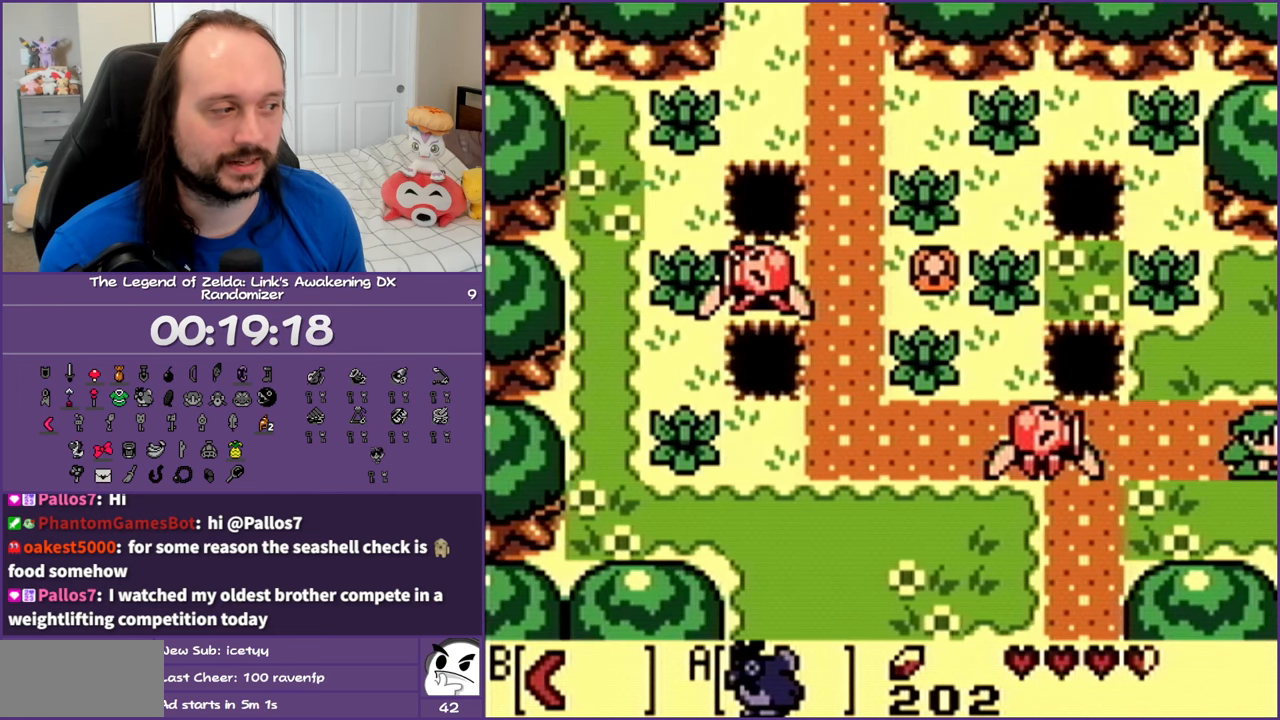
{"buttons": [], "events": [[233, "DPAD_RIGHT", "up"]]}
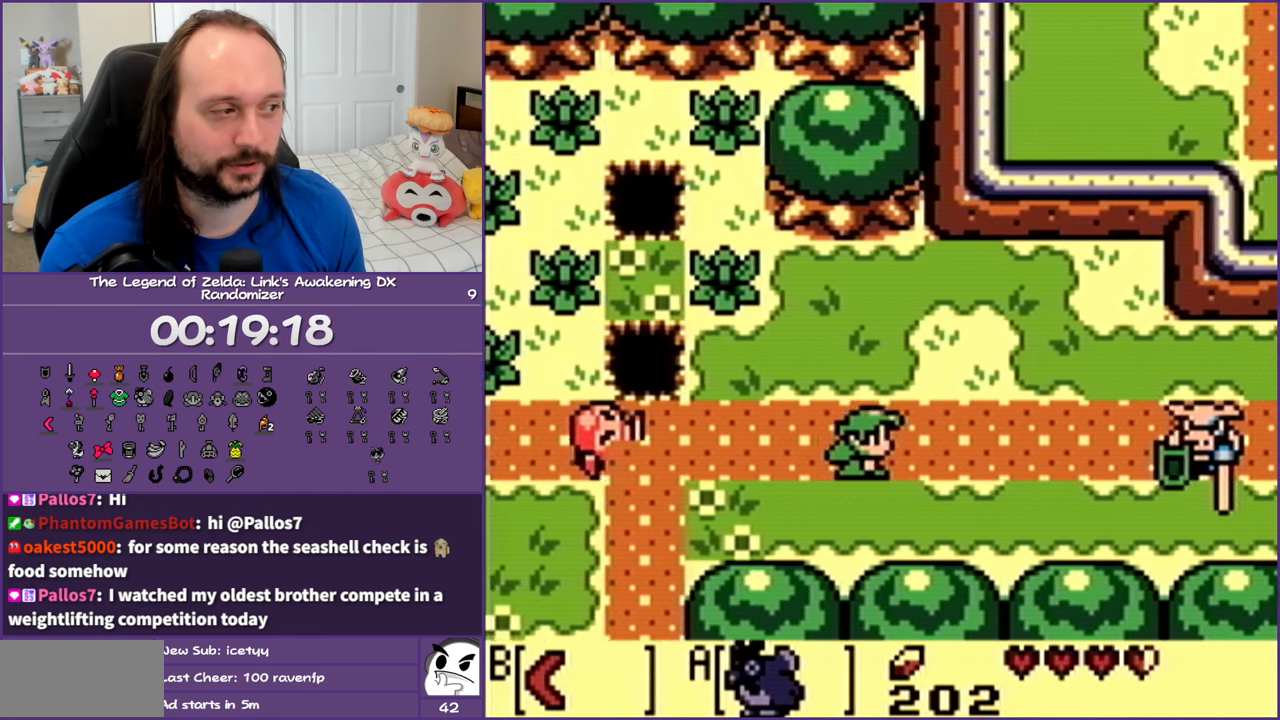
{"buttons": ["DPAD_RIGHT"], "events": [[50, "DPAD_RIGHT", "down"]]}
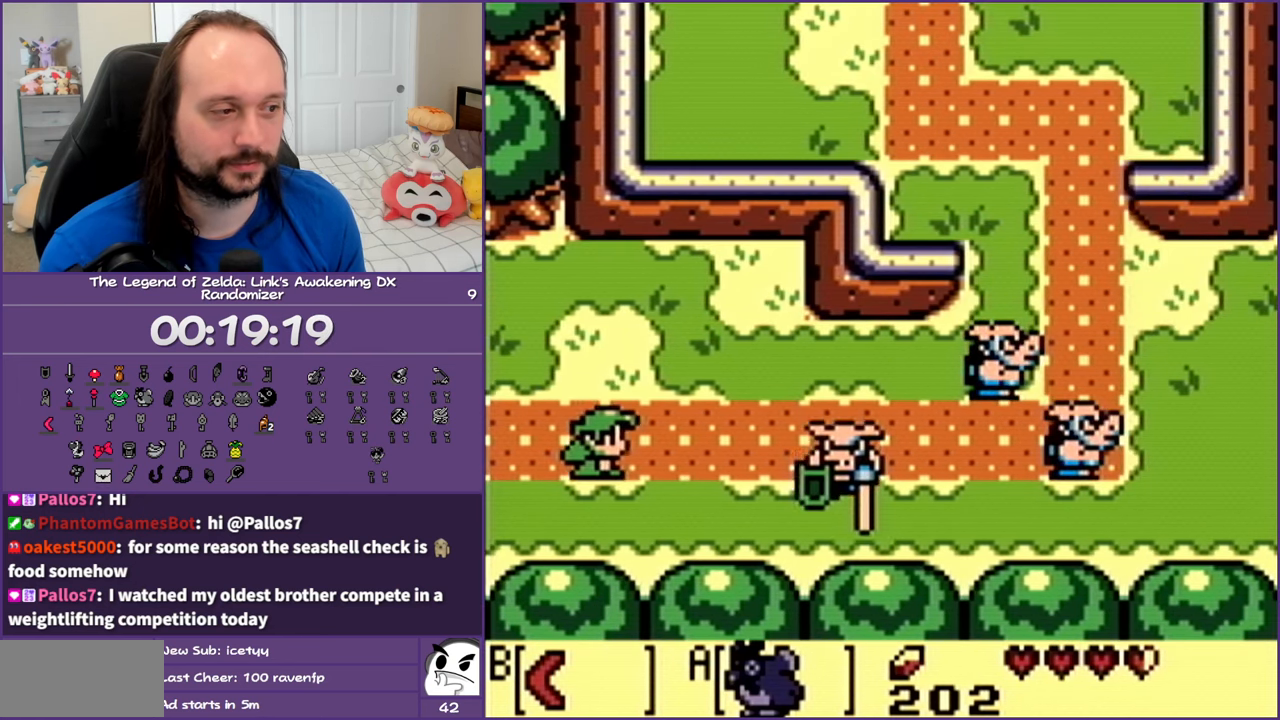
{"buttons": ["DPAD_UP", "DPAD_RIGHT"], "events": [[67, "DPAD_UP", "down"]]}
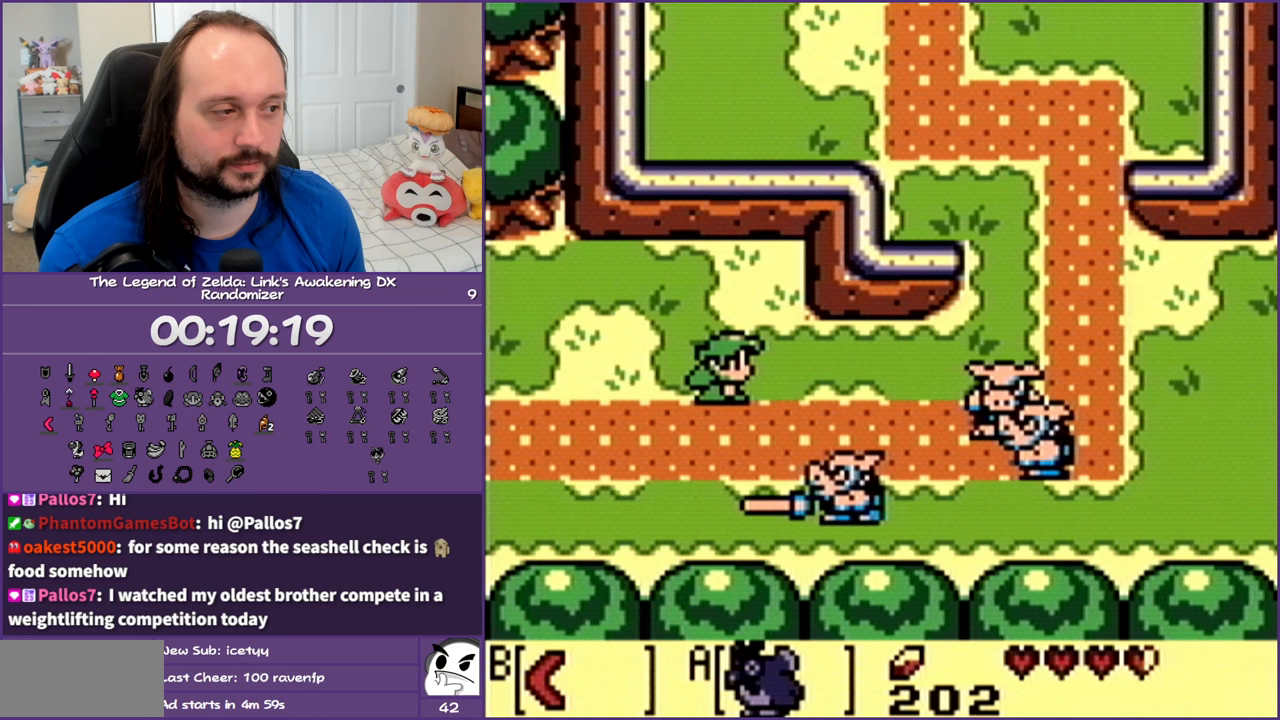
{"buttons": ["DPAD_UP", "DPAD_RIGHT"], "events": [[17, "DPAD_UP", "up"], [267, "DPAD_UP", "down"], [317, "A", "down"], [483, "A", "up"]]}
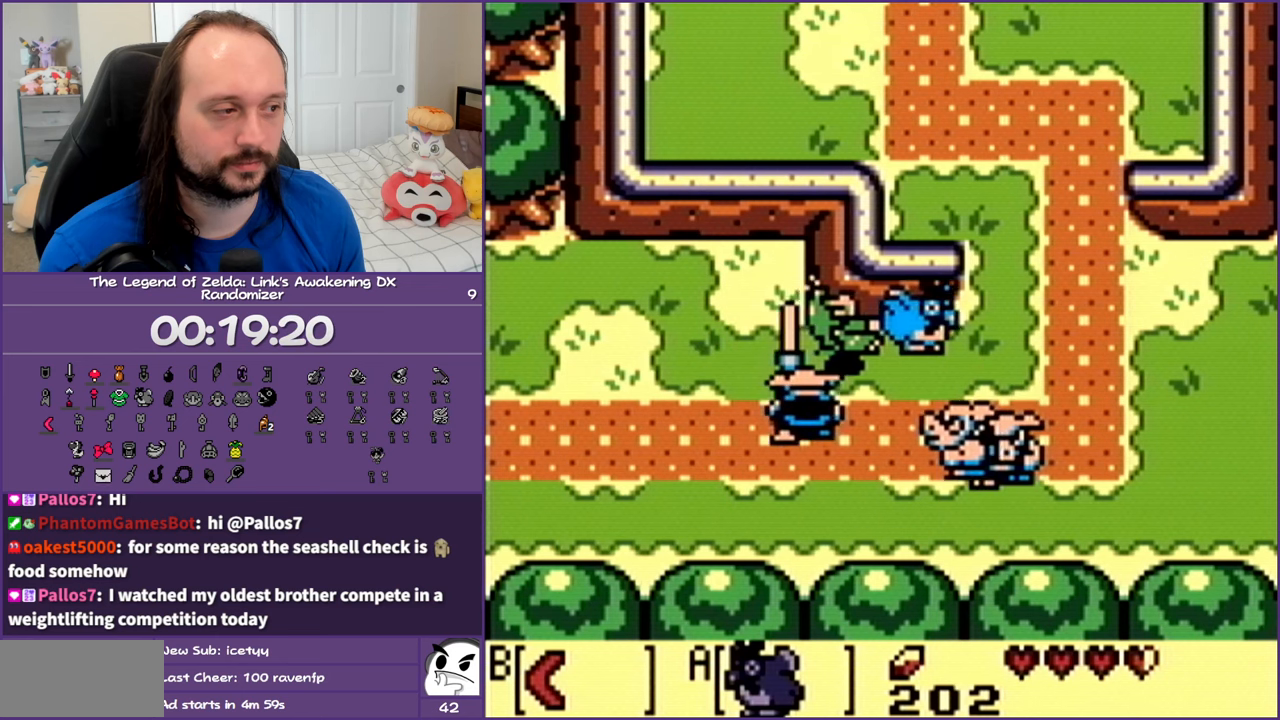
{"buttons": ["DPAD_UP", "DPAD_RIGHT"], "events": []}
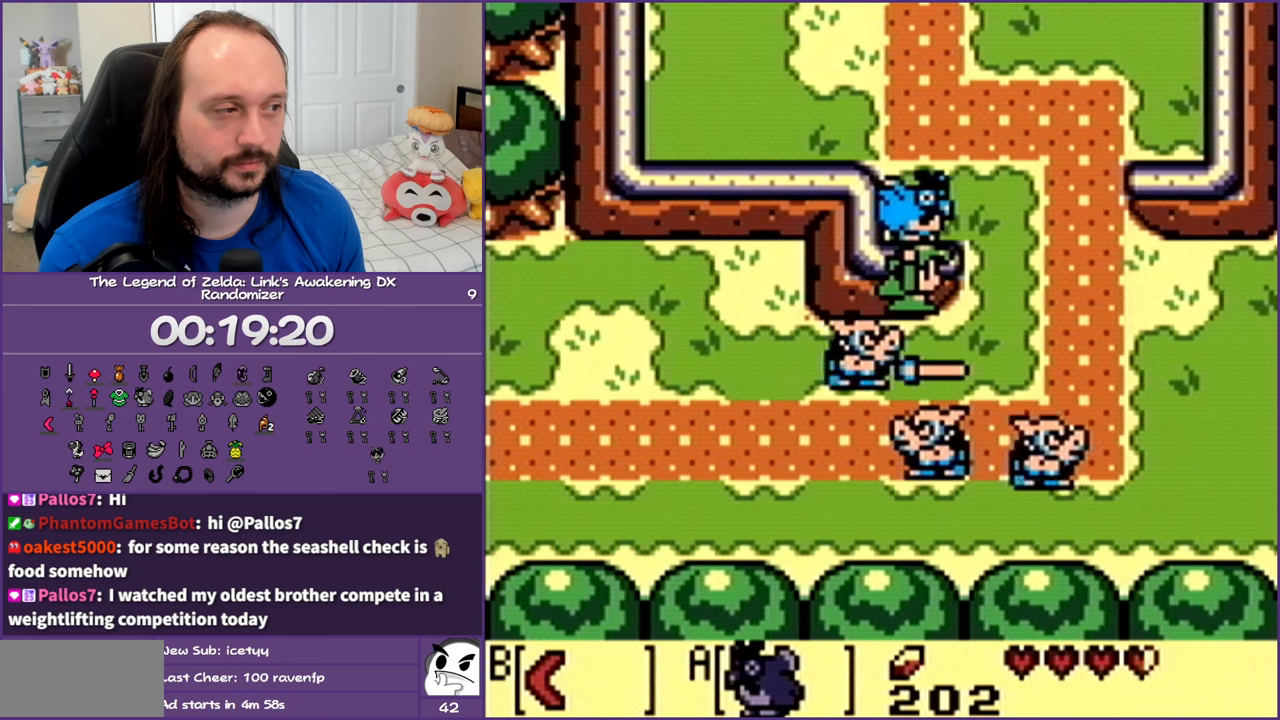
{"buttons": ["DPAD_UP"], "events": [[83, "DPAD_RIGHT", "up"]]}
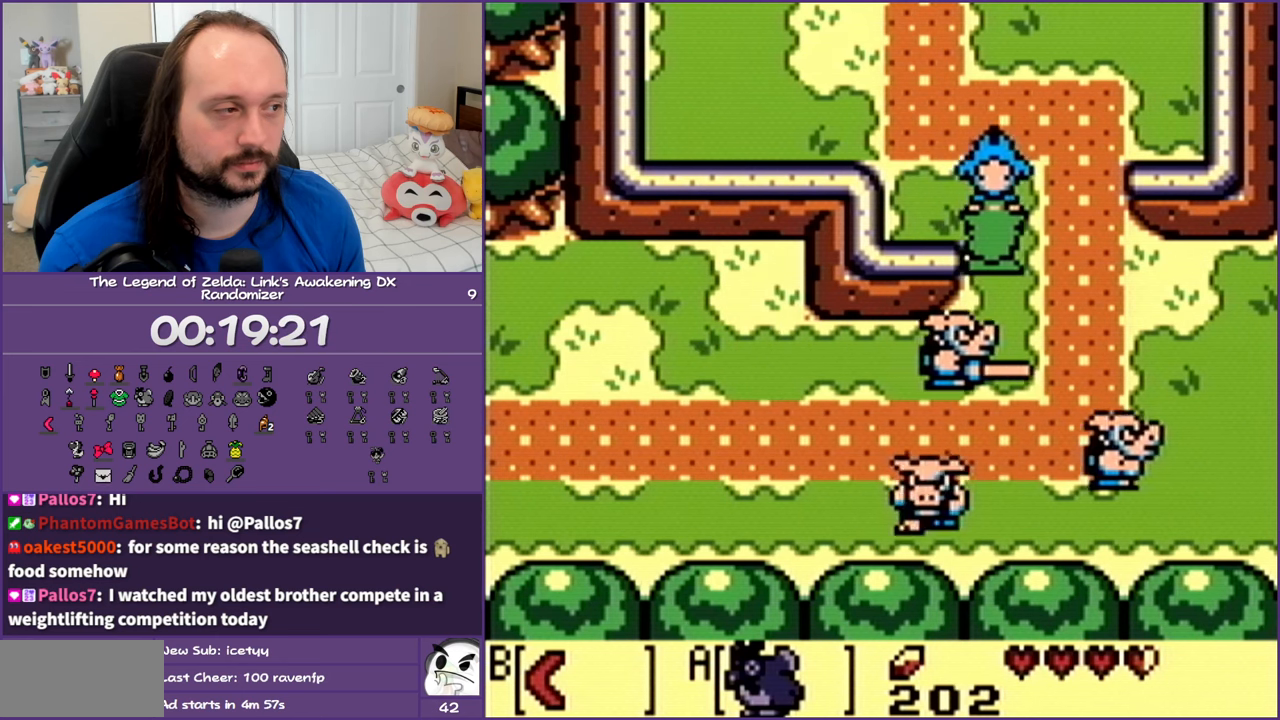
{"buttons": ["DPAD_UP"], "events": []}
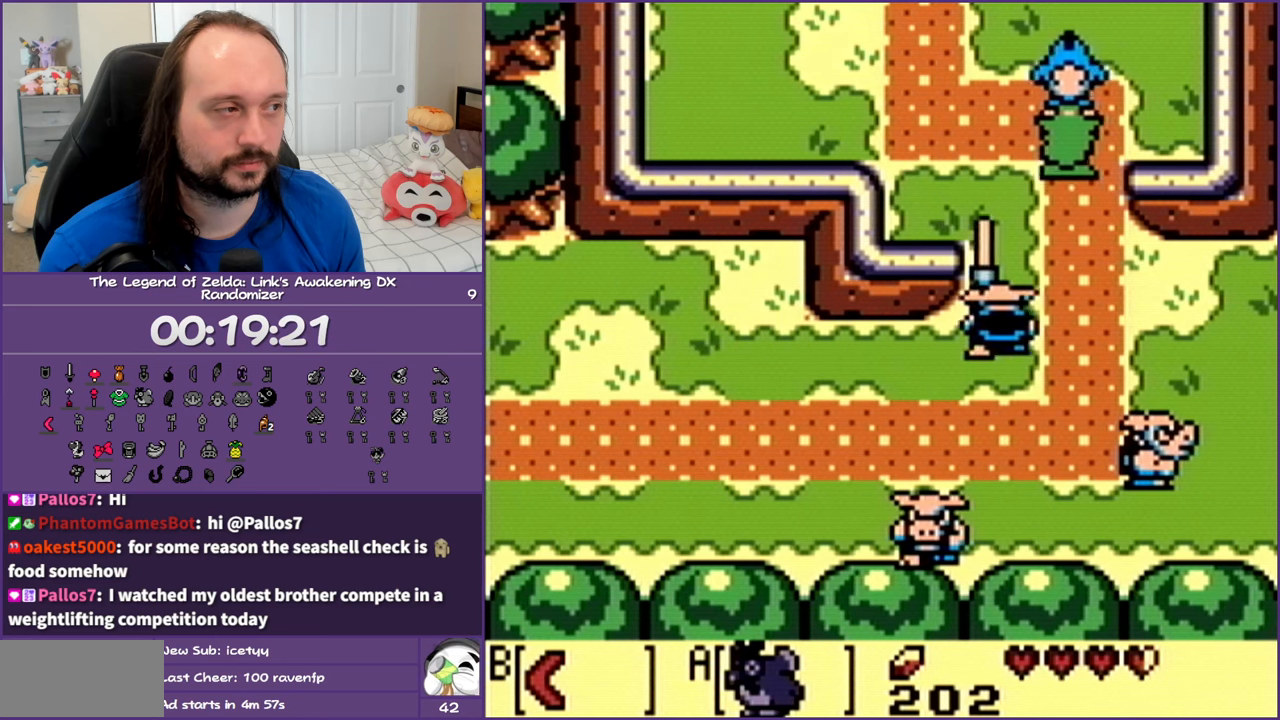
{"buttons": ["DPAD_UP"], "events": []}
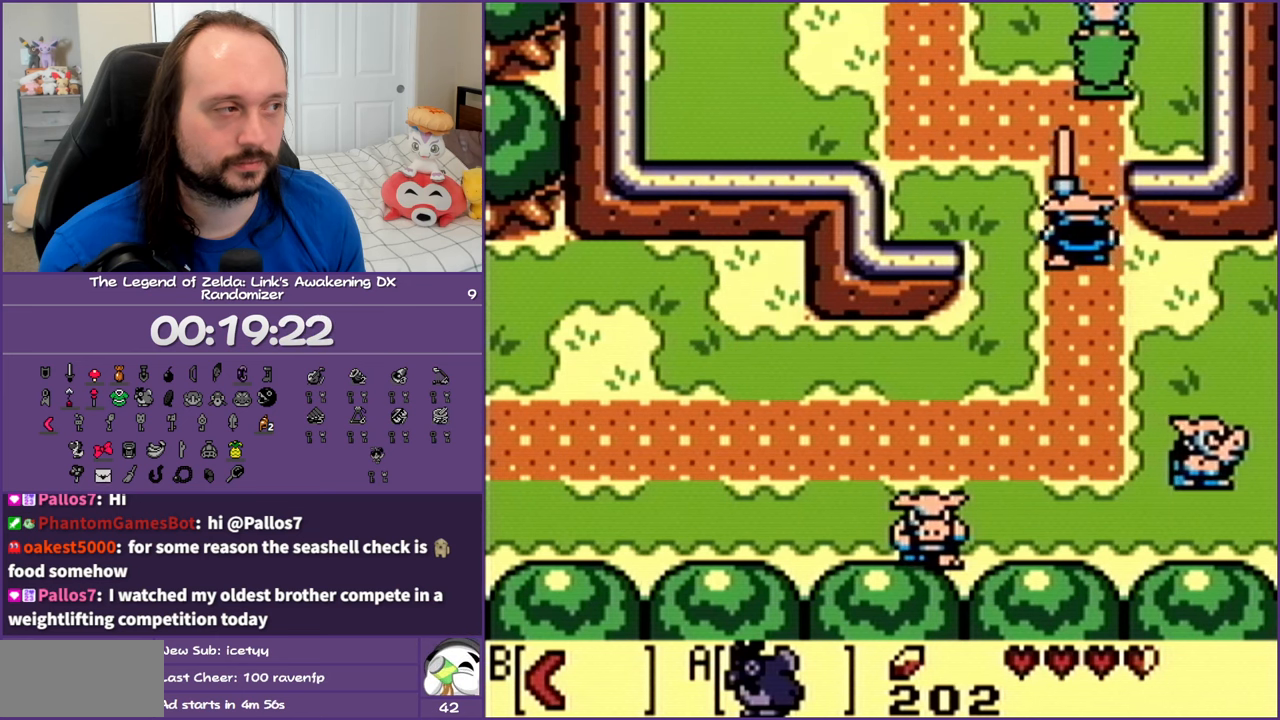
{"buttons": ["DPAD_UP"], "events": [[200, "A", "down"], [317, "A", "up"]]}
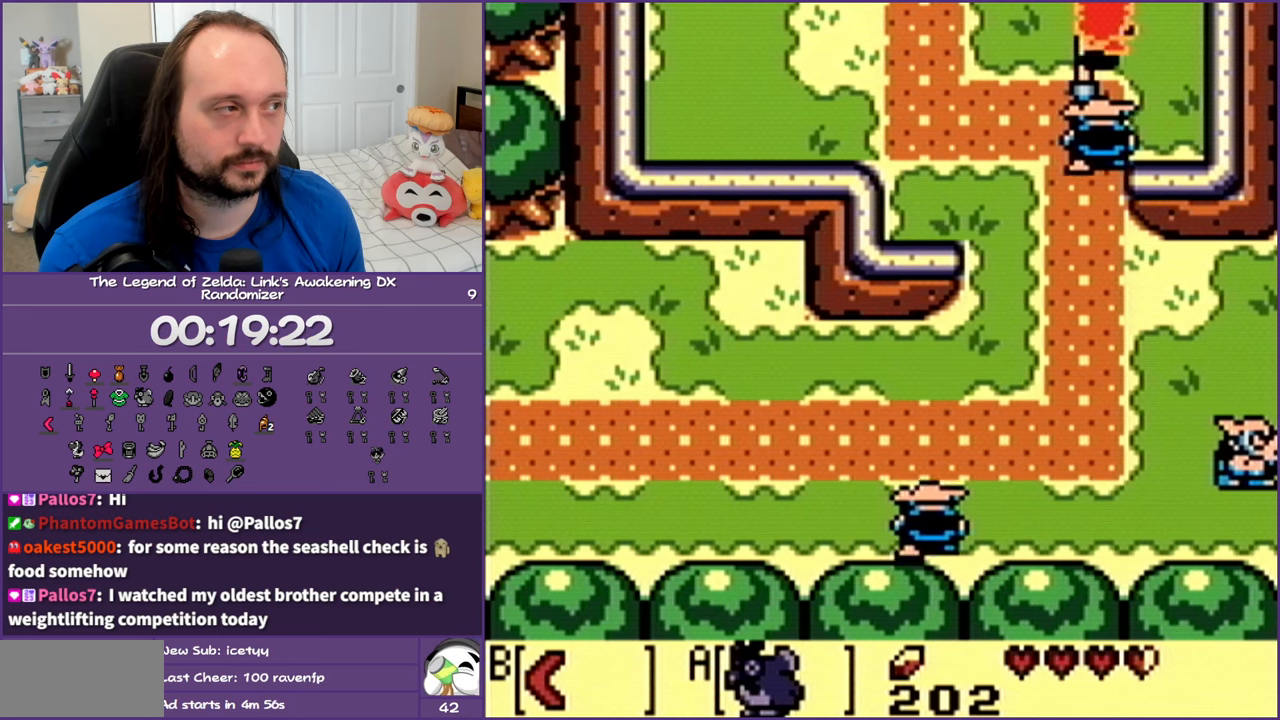
{"buttons": ["DPAD_UP"], "events": []}